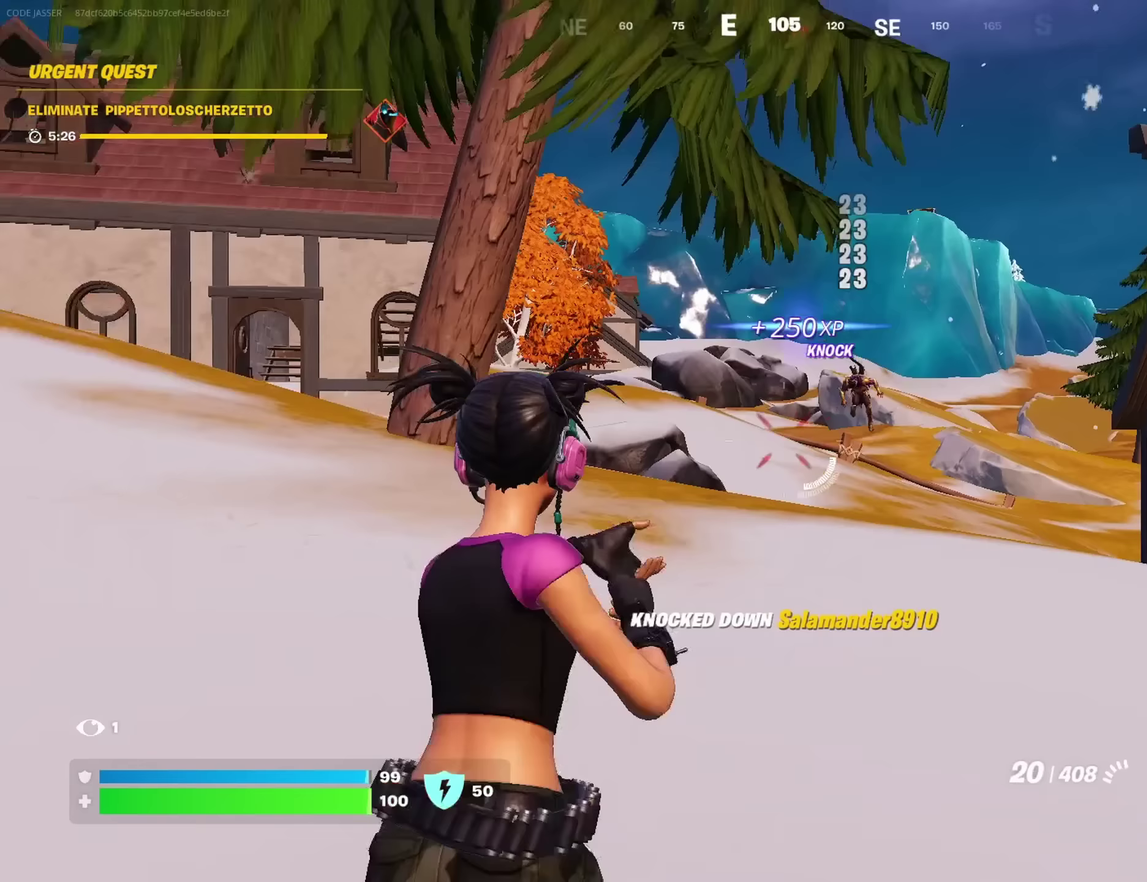
Gameplay with a controller (PlayStation layout); each line is a JSON object with the inputs held at the frame after it (dt_ms = milliseconds from this image to that frame). "events" lists button and stick changes between this image and that frame as [ms after this image, input, new state], when the widget could be followed in between.
{"dt_ms": 700, "buttons": [], "left_stick": "up", "right_stick": "center"}
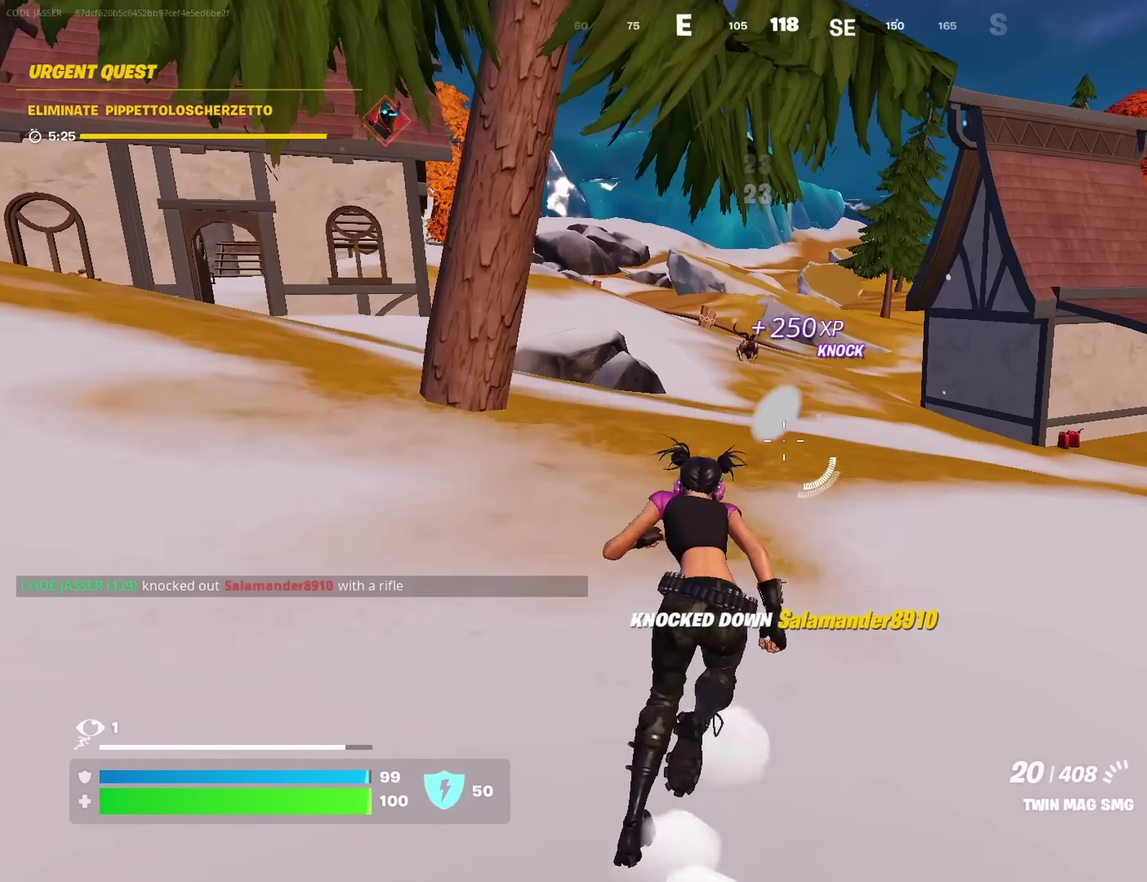
{"dt_ms": 300, "buttons": [], "left_stick": "up", "right_stick": "center", "events": [[83, "L1", "down"], [167, "L1", "up"]]}
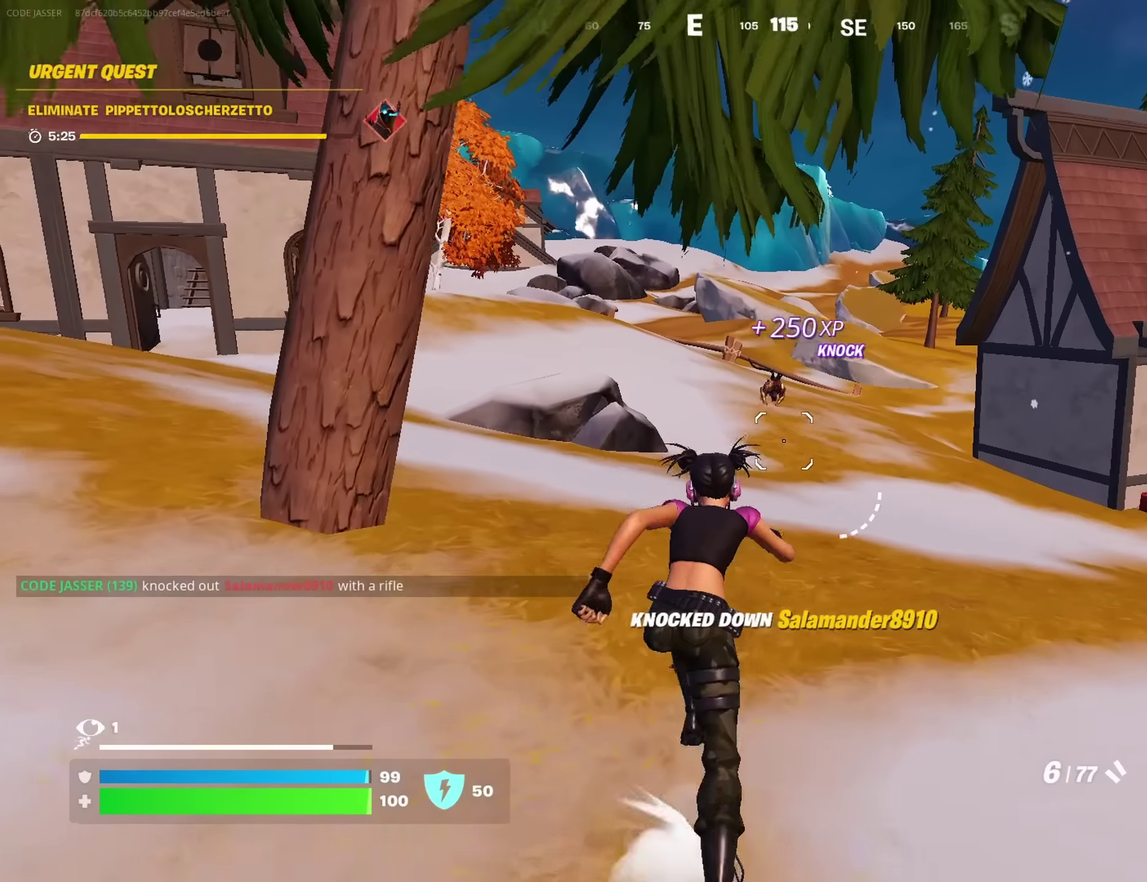
{"dt_ms": 700, "buttons": [], "left_stick": "up", "right_stick": "center", "events": [[250, "R3", "down"], [300, "R3", "up"]]}
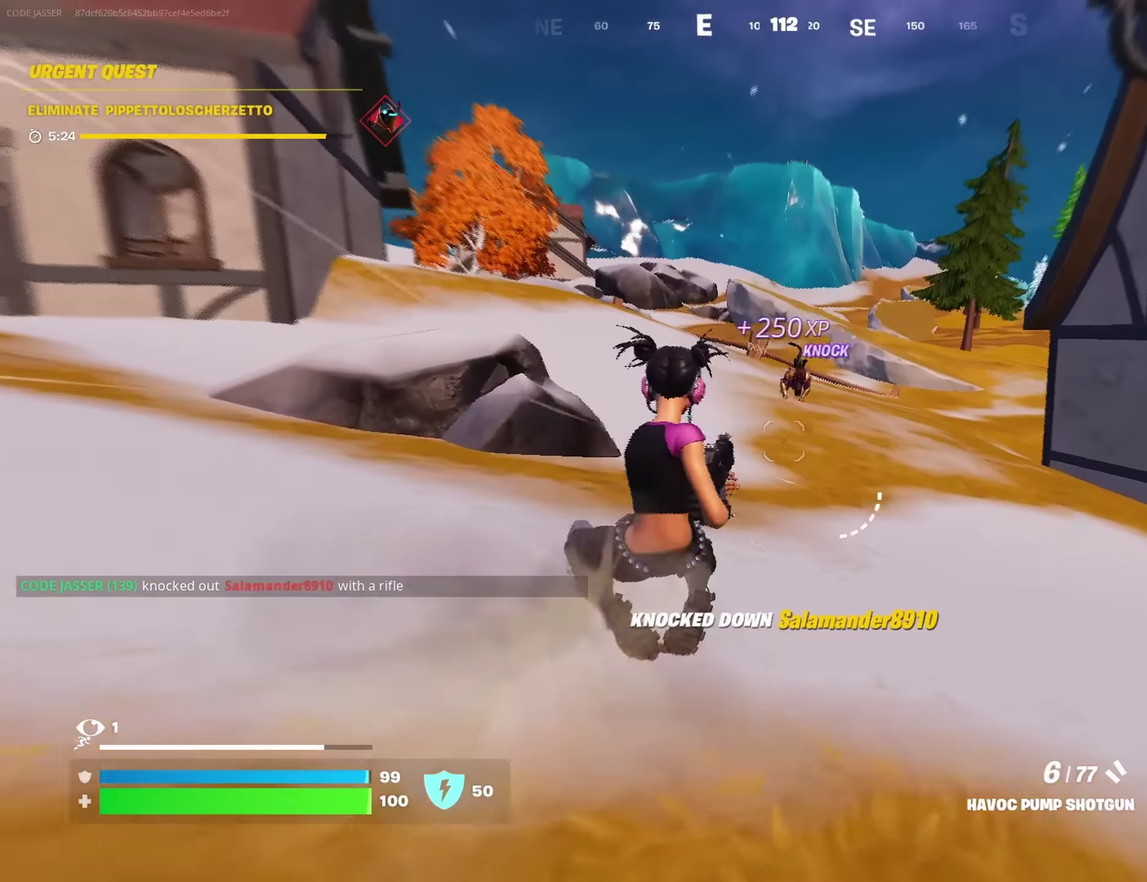
{"dt_ms": 300, "buttons": ["L2"], "left_stick": "up", "right_stick": "center", "events": [[150, "L2", "down"], [150, "right_stick", "up"], [217, "right_stick", "center"]]}
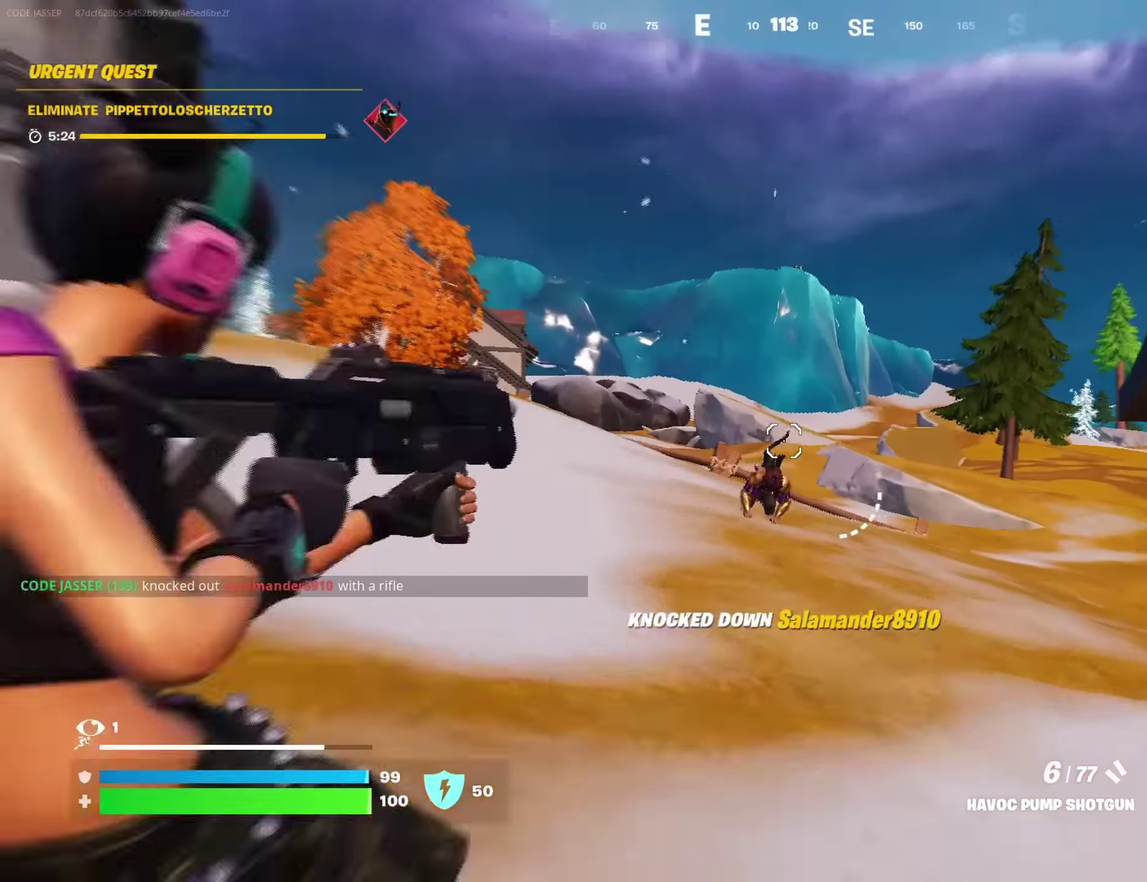
{"dt_ms": 600, "buttons": ["L2", "R2"], "left_stick": "up-right", "right_stick": "left", "events": [[117, "left_stick", "up-left"], [483, "right_stick", "left"], [517, "left_stick", "up"], [567, "R2", "down"], [583, "left_stick", "up-right"]]}
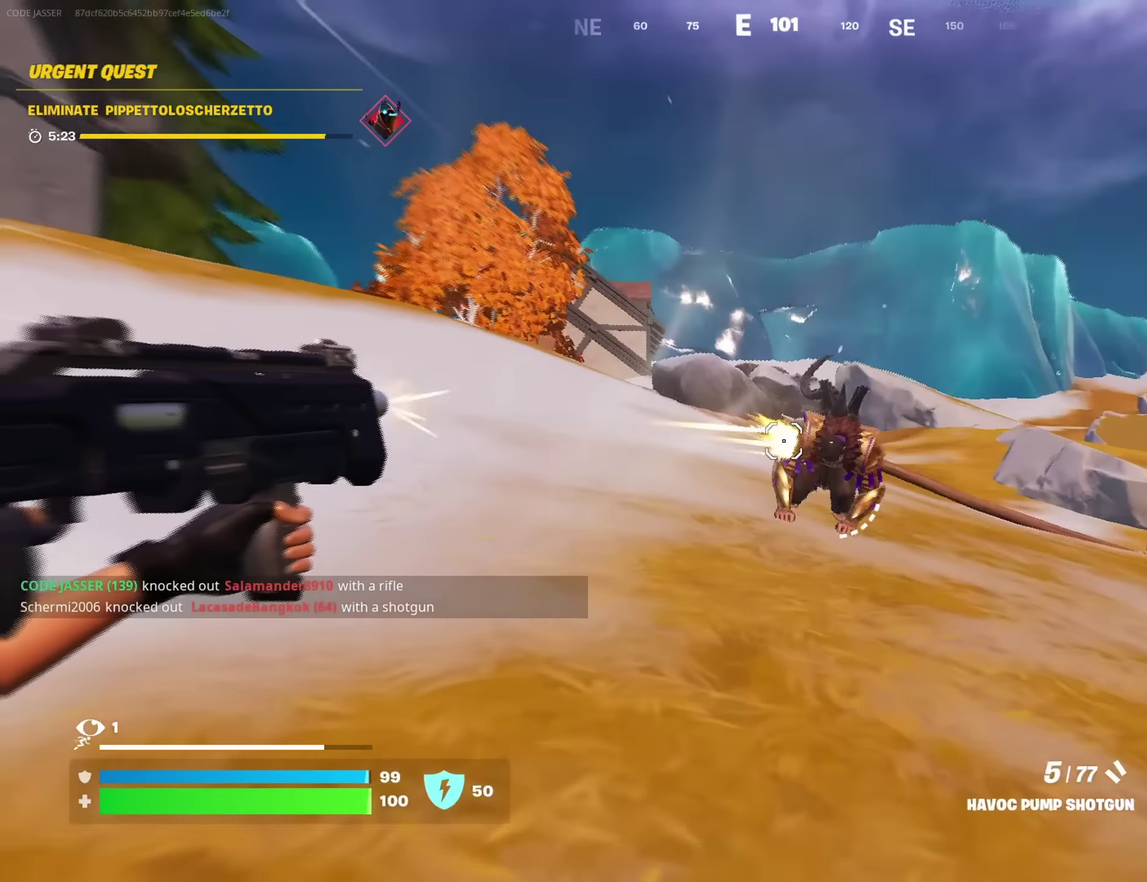
{"dt_ms": 400, "buttons": [], "left_stick": "up-left", "right_stick": "center", "events": [[33, "L2", "up"], [33, "R2", "up"], [83, "right_stick", "down"], [133, "R1", "down"], [183, "right_stick", "center"], [217, "left_stick", "up"], [233, "R1", "up"], [383, "left_stick", "up-left"]]}
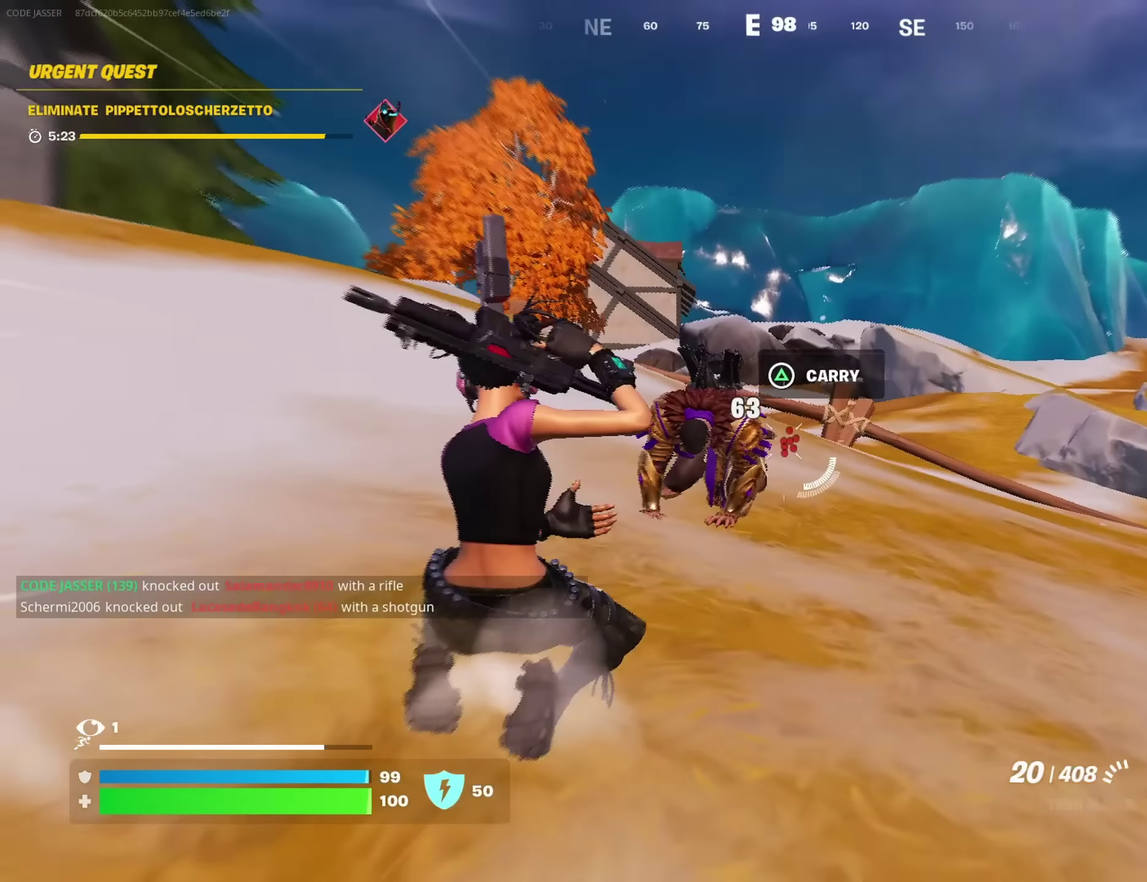
{"dt_ms": 600, "buttons": [], "left_stick": "up", "right_stick": "center"}
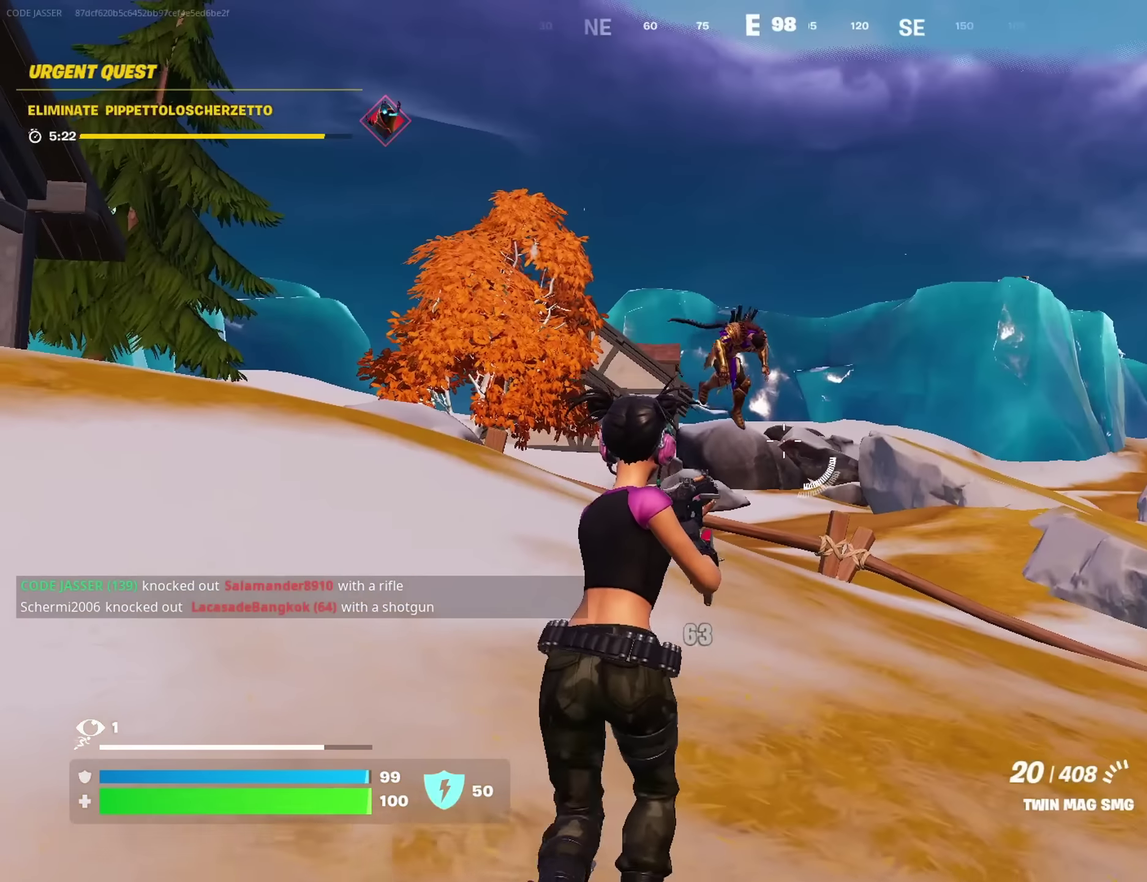
{"dt_ms": 400, "buttons": [], "left_stick": "up", "right_stick": "center", "events": [[133, "left_stick", "up-left"], [350, "left_stick", "up"]]}
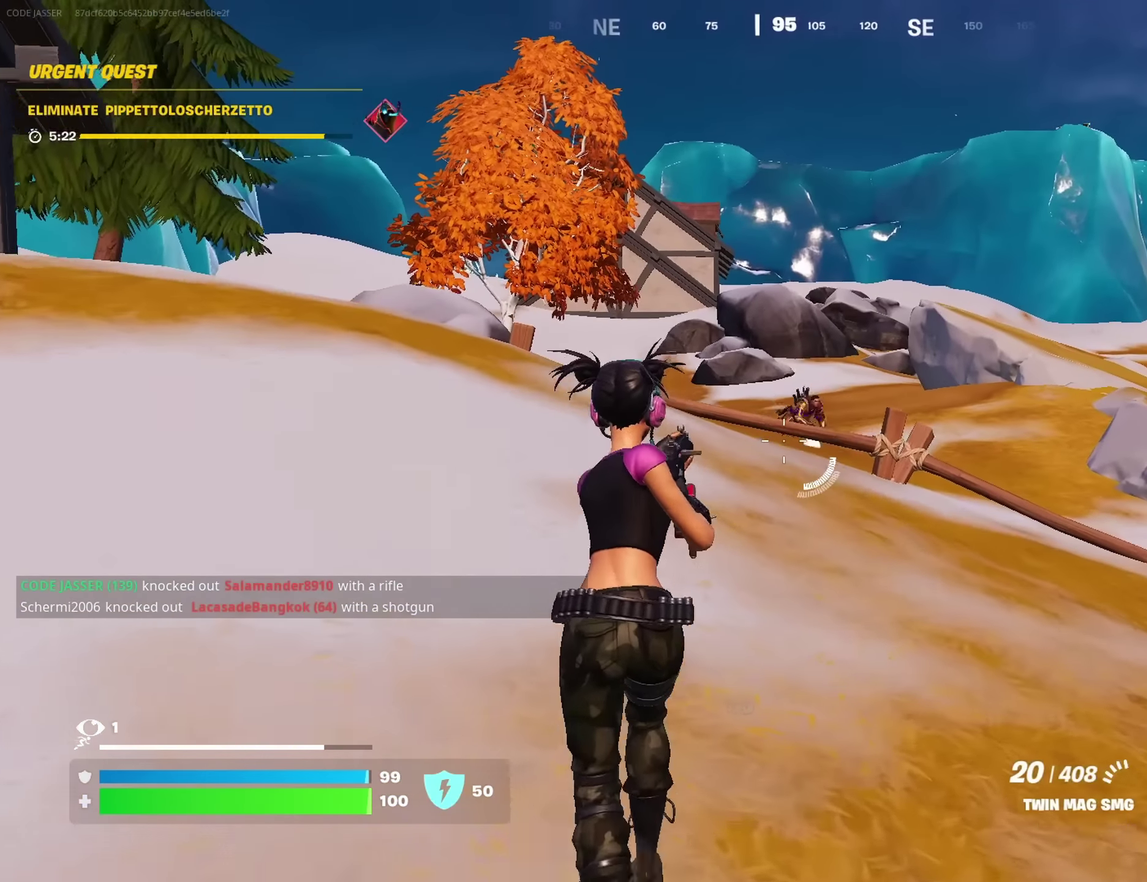
{"dt_ms": 600, "buttons": ["R2"], "left_stick": "up-left", "right_stick": "center", "events": [[183, "left_stick", "up-left"], [583, "R2", "down"]]}
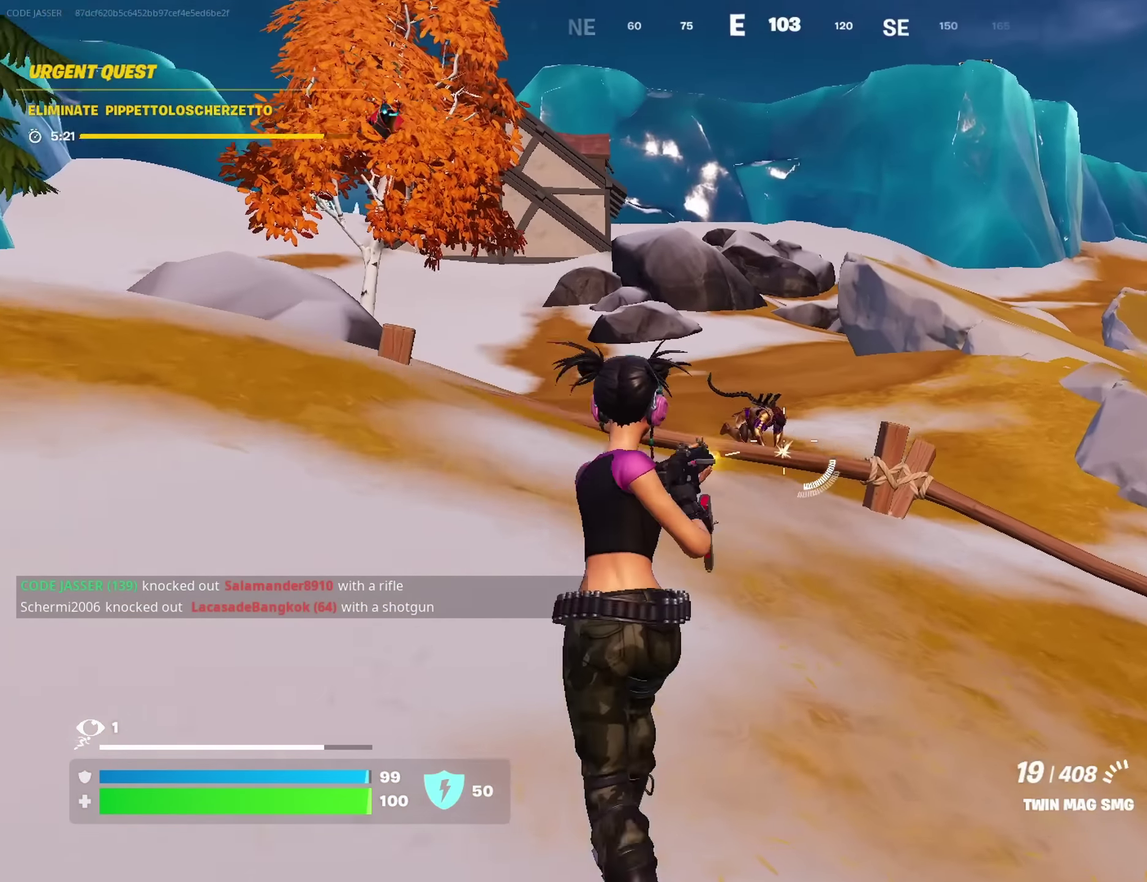
{"dt_ms": 400, "buttons": ["R2"], "left_stick": "up-left", "right_stick": "center", "events": []}
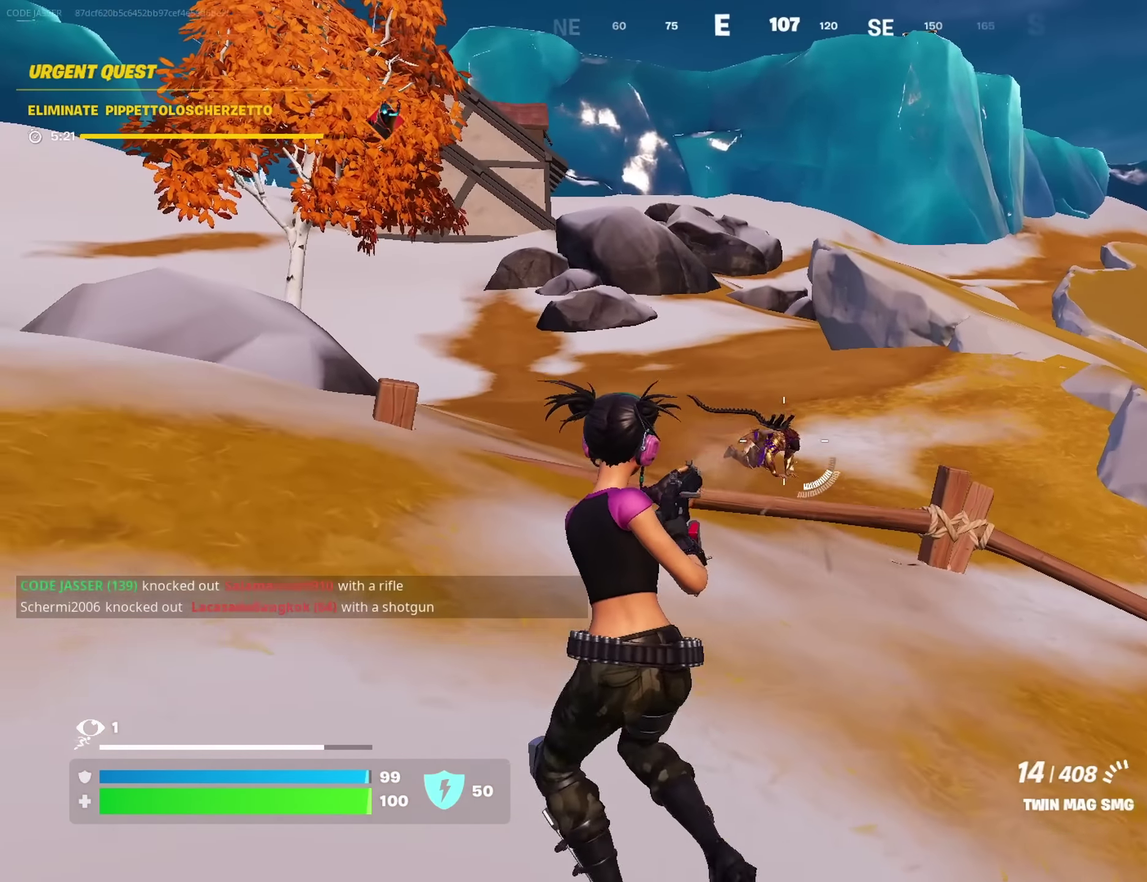
{"dt_ms": 600, "buttons": [], "left_stick": "up-left", "right_stick": "left", "events": [[267, "R2", "up"], [267, "SQUARE", "down"], [317, "SQUARE", "up"], [350, "right_stick", "left"]]}
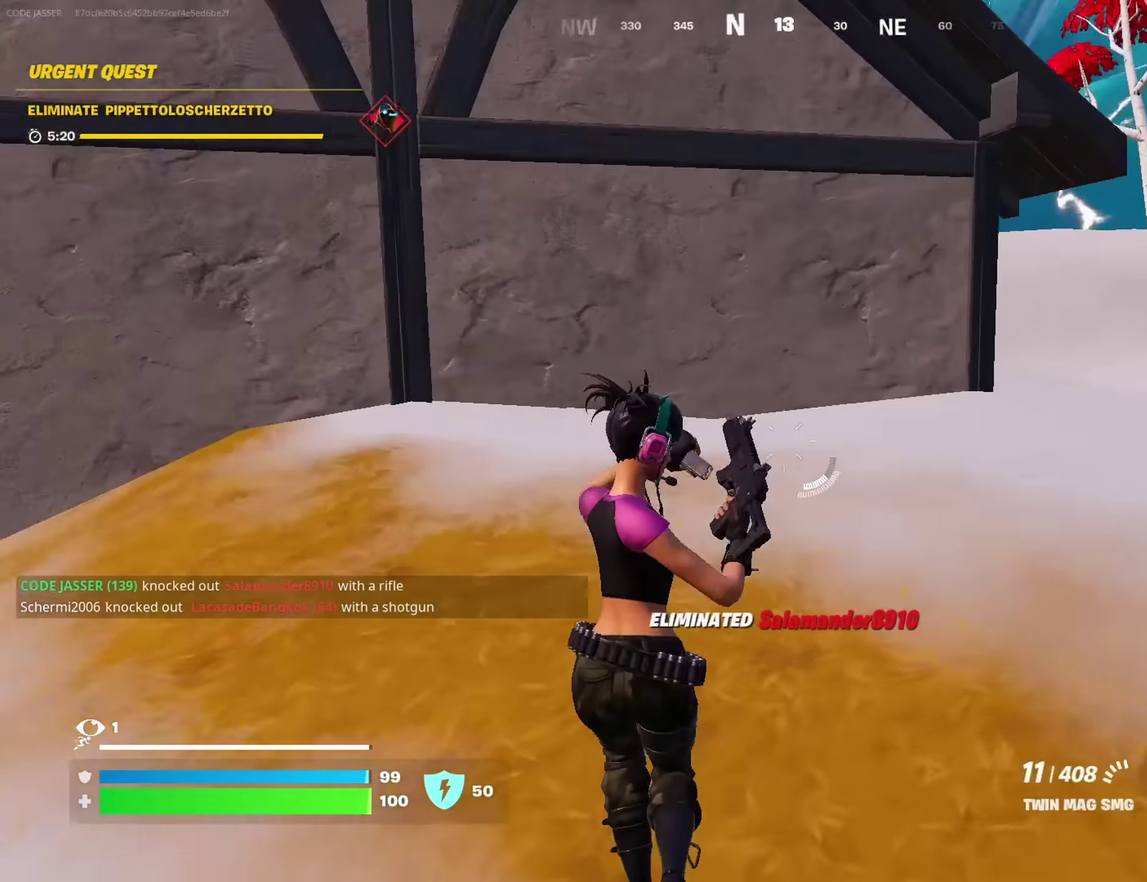
{"dt_ms": 400, "buttons": [], "left_stick": "up-right", "right_stick": "center", "events": [[50, "left_stick", "up"], [50, "right_stick", "center"], [367, "left_stick", "up-right"]]}
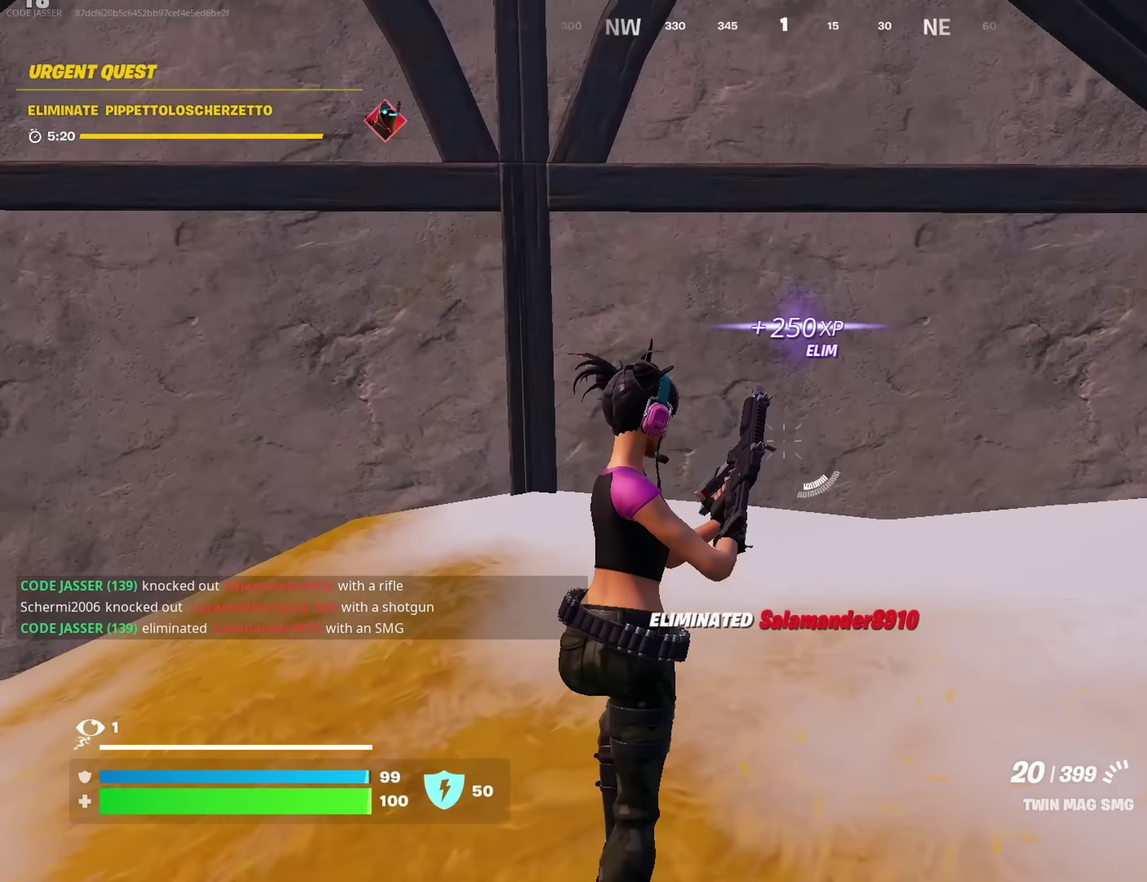
{"dt_ms": 600, "buttons": [], "left_stick": "up-right", "right_stick": "left", "events": [[33, "right_stick", "right"], [100, "L3", "down"], [250, "L3", "up"], [250, "right_stick", "center"], [317, "L1", "down"], [383, "L1", "up"], [450, "L1", "down"], [450, "right_stick", "left"], [483, "L1", "up"]]}
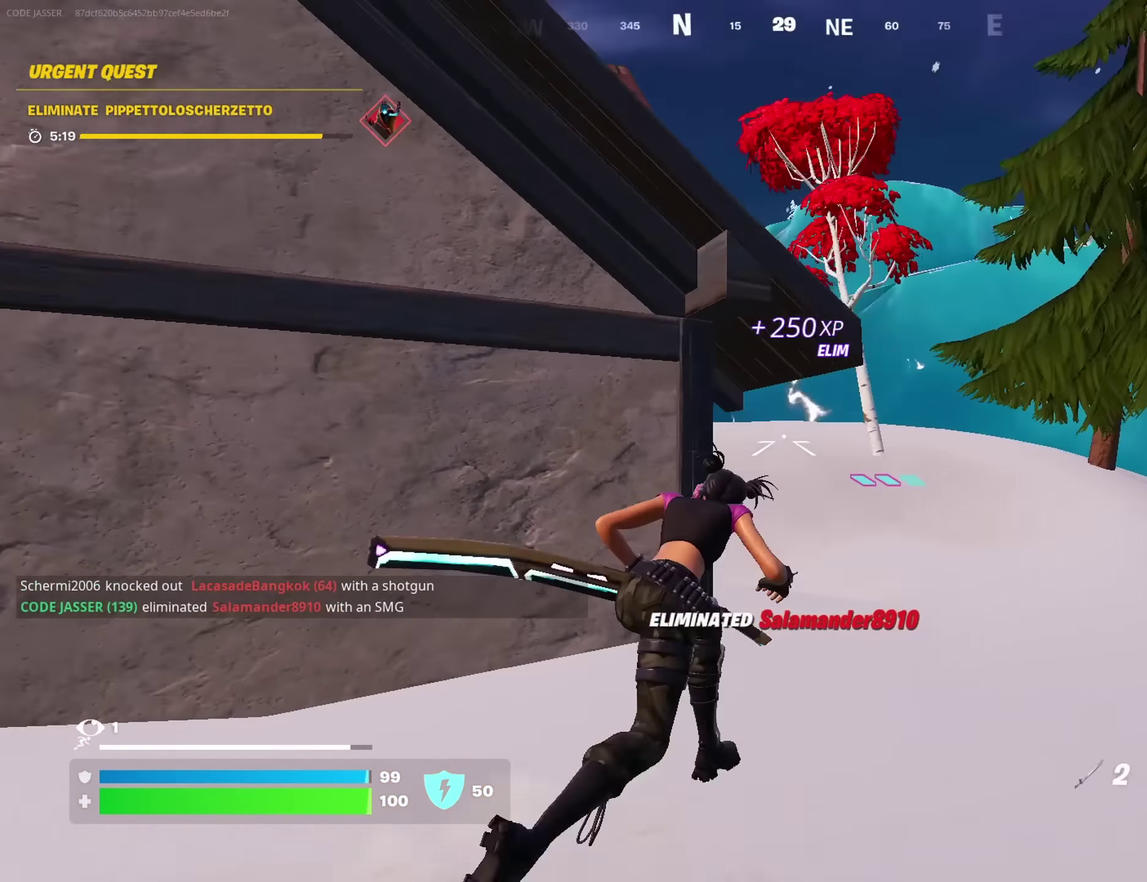
{"dt_ms": 400, "buttons": [], "left_stick": "up-right", "right_stick": "center", "events": [[50, "right_stick", "center"]]}
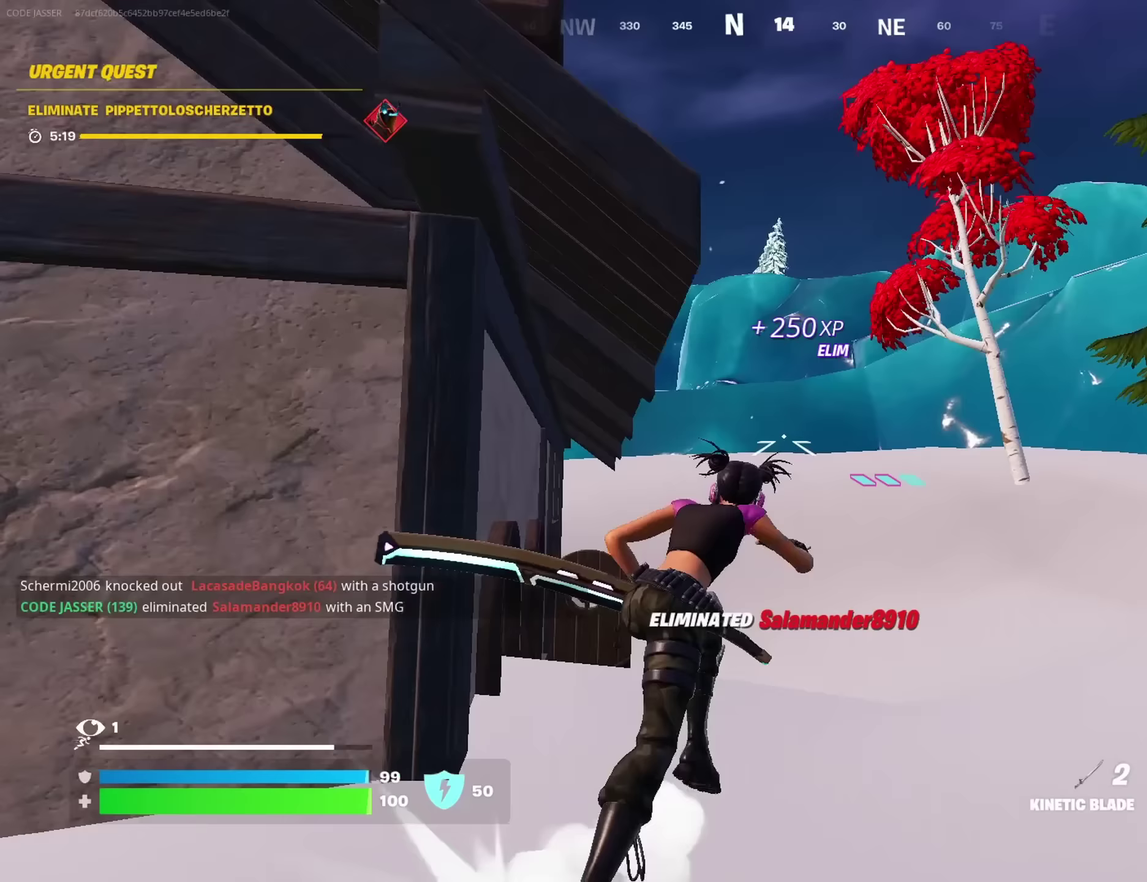
{"dt_ms": 500, "buttons": [], "left_stick": "up", "right_stick": "center", "events": [[100, "left_stick", "up"]]}
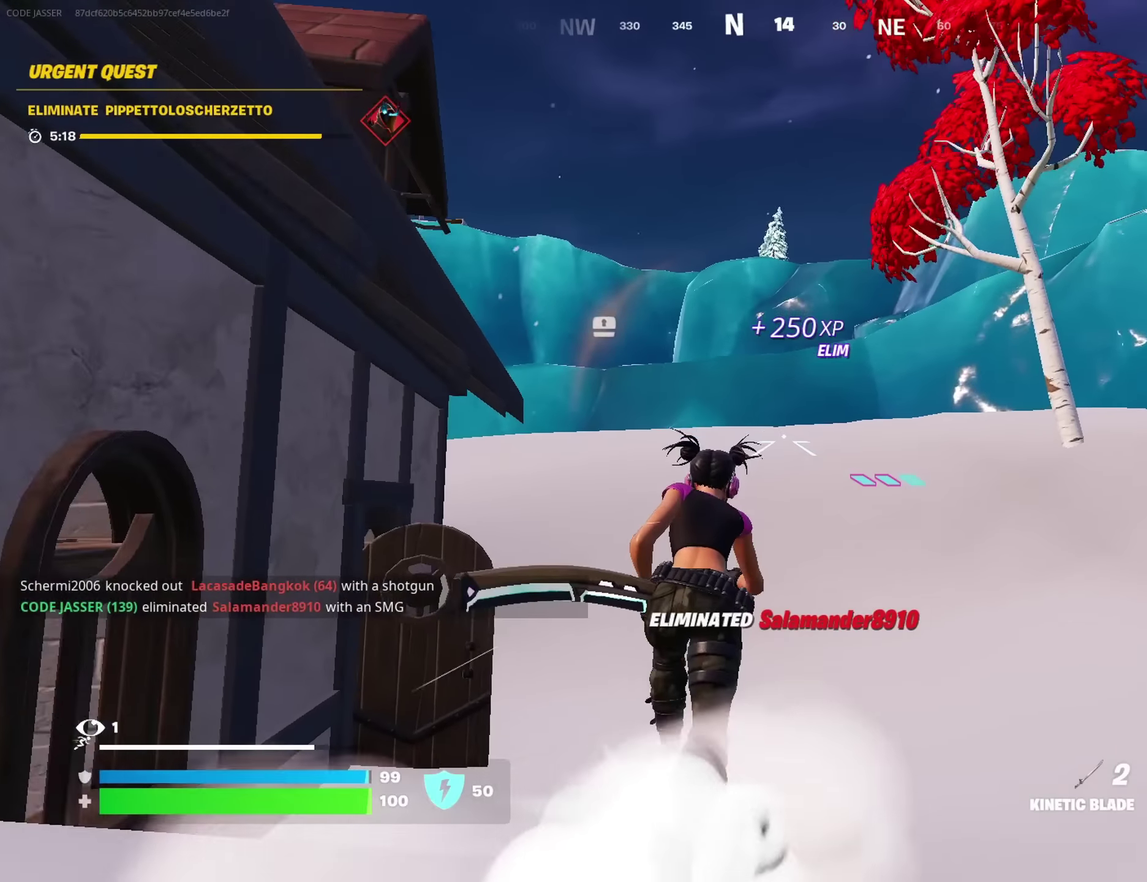
{"dt_ms": 500, "buttons": [], "left_stick": "up-right", "right_stick": "center", "events": [[50, "CROSS", "down"], [83, "left_stick", "up-right"], [117, "CROSS", "up"], [133, "right_stick", "left"], [250, "right_stick", "center"]]}
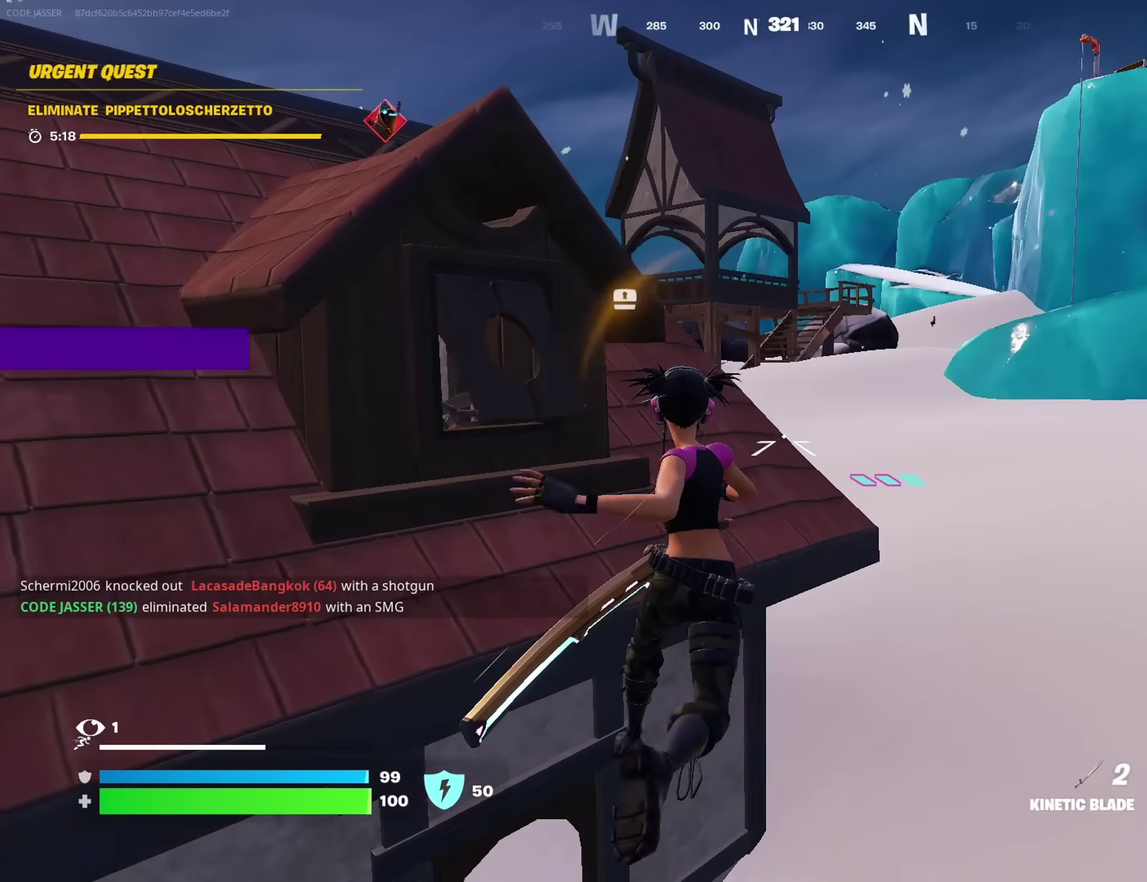
{"dt_ms": 500, "buttons": [], "left_stick": "up-right", "right_stick": "up", "events": [[500, "right_stick", "up"]]}